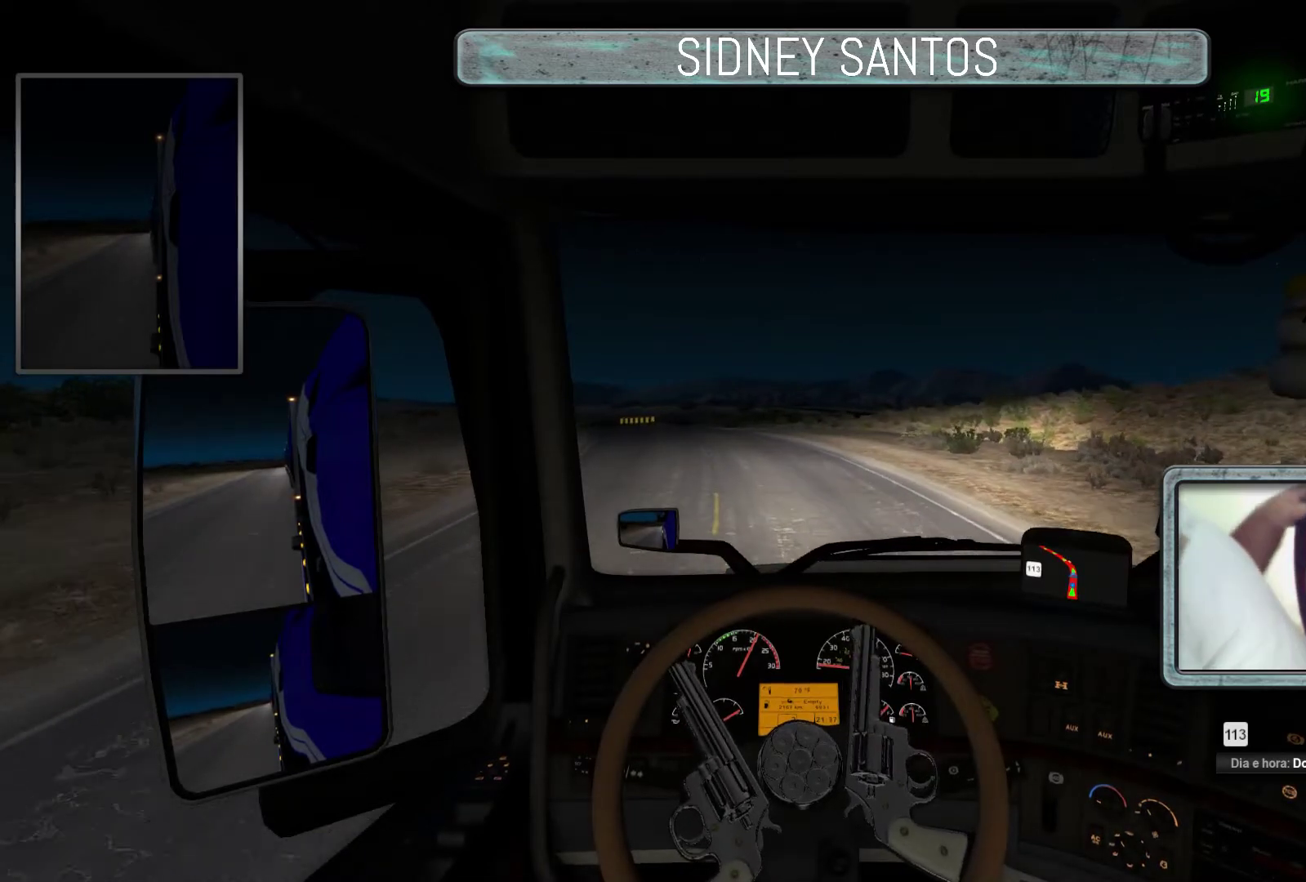
Gameplay with a controller (PlayStation layout); each line is a JSON object with the inputs held at the frame after it. "events" lists button and stick changes between this image and that frame as [ms after this image, input, new state], when the widget could be followed in between. Not read: right_stick.
{"buttons": ["START"], "left_stick": "up", "events": []}
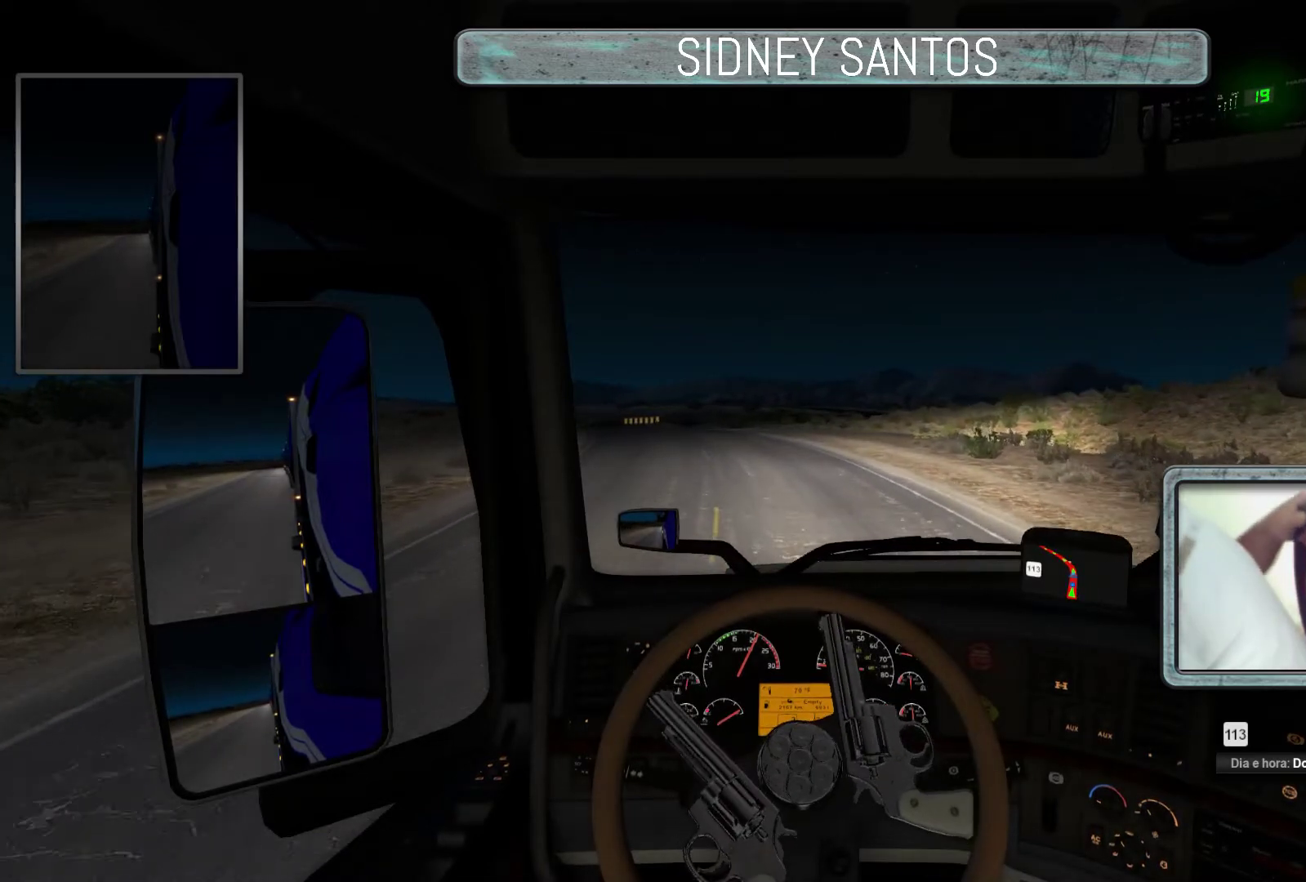
{"buttons": ["START"], "left_stick": "up", "events": []}
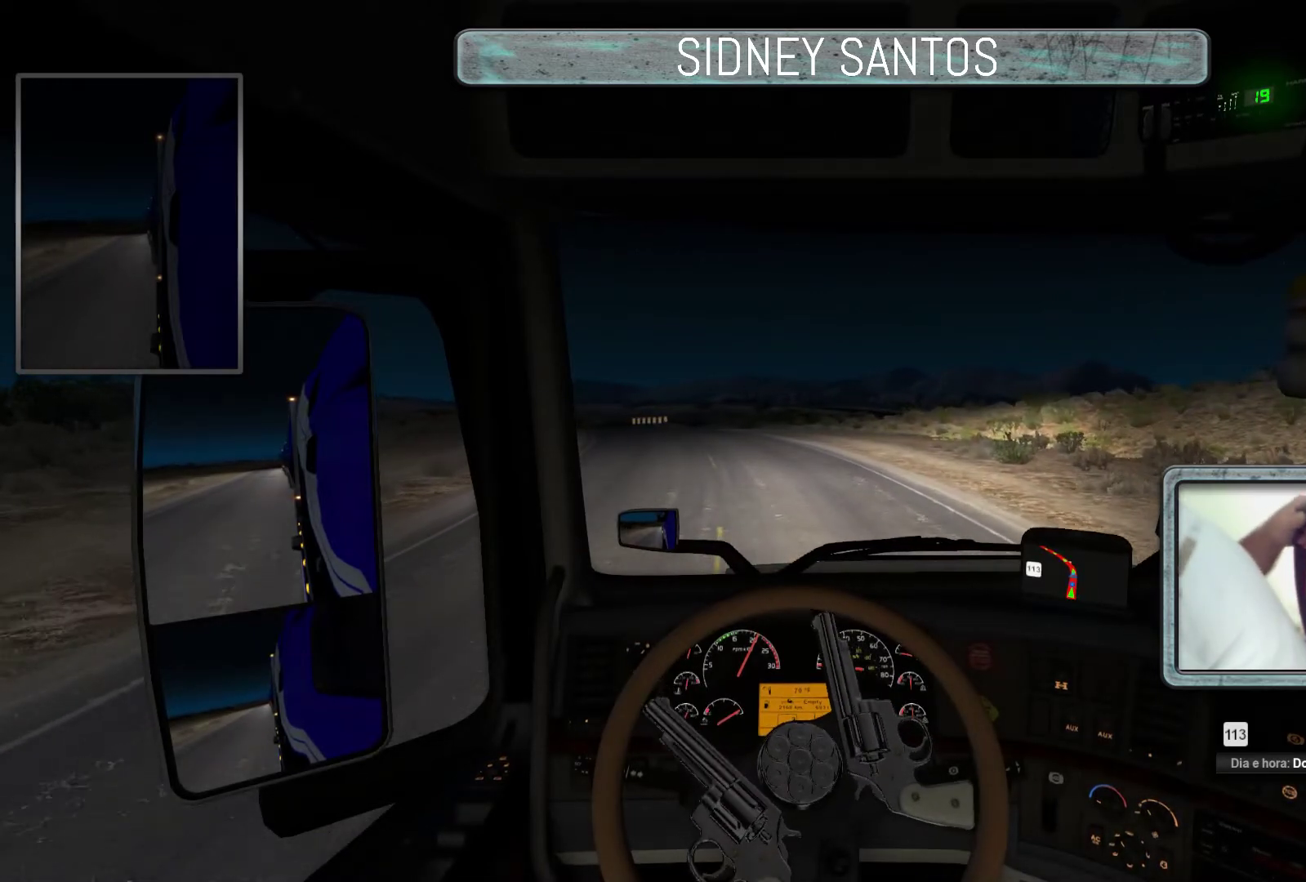
{"buttons": ["START"], "left_stick": "up", "events": []}
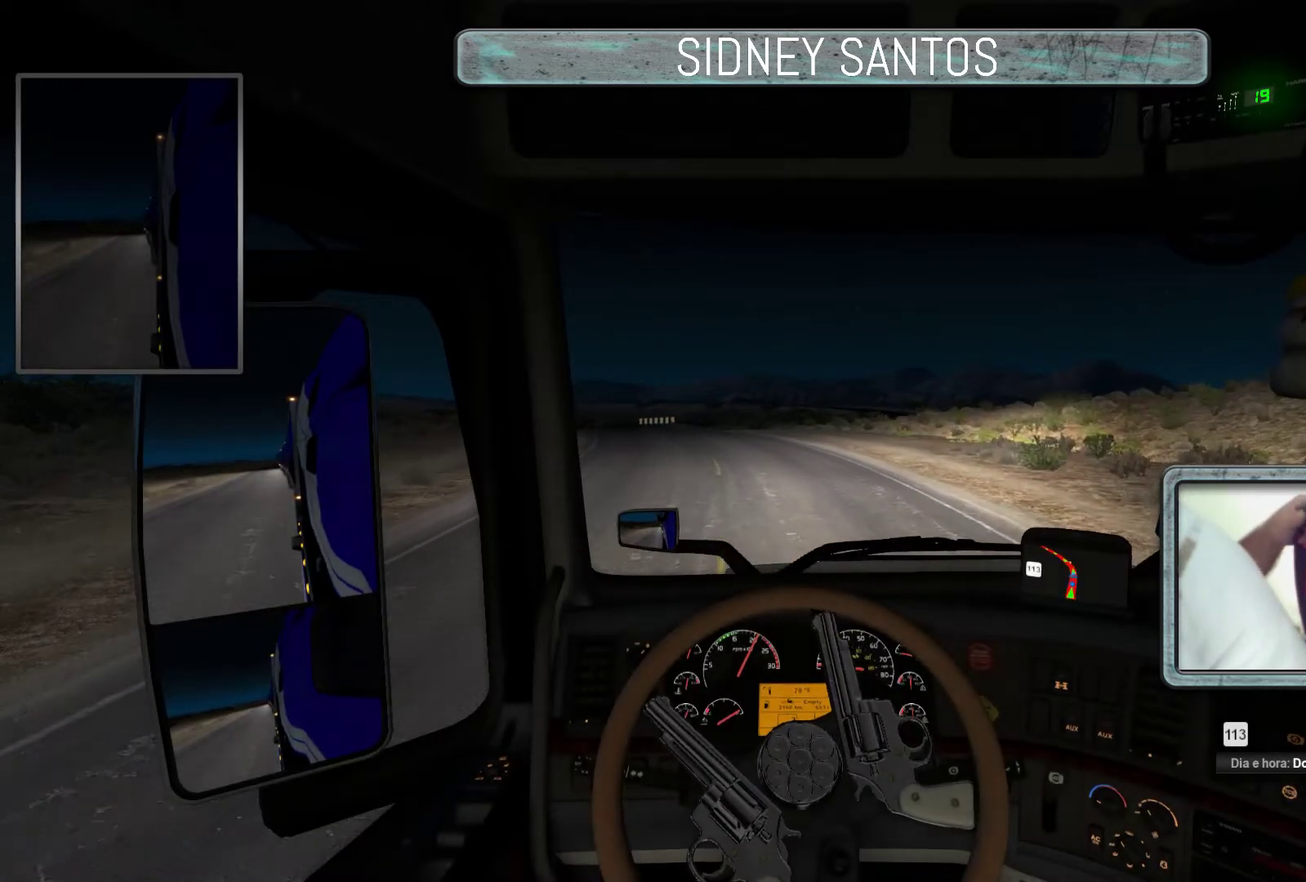
{"buttons": ["L3"], "left_stick": "center", "events": [[300, "START", "up"], [300, "left_stick", "center"], [467, "L3", "down"]]}
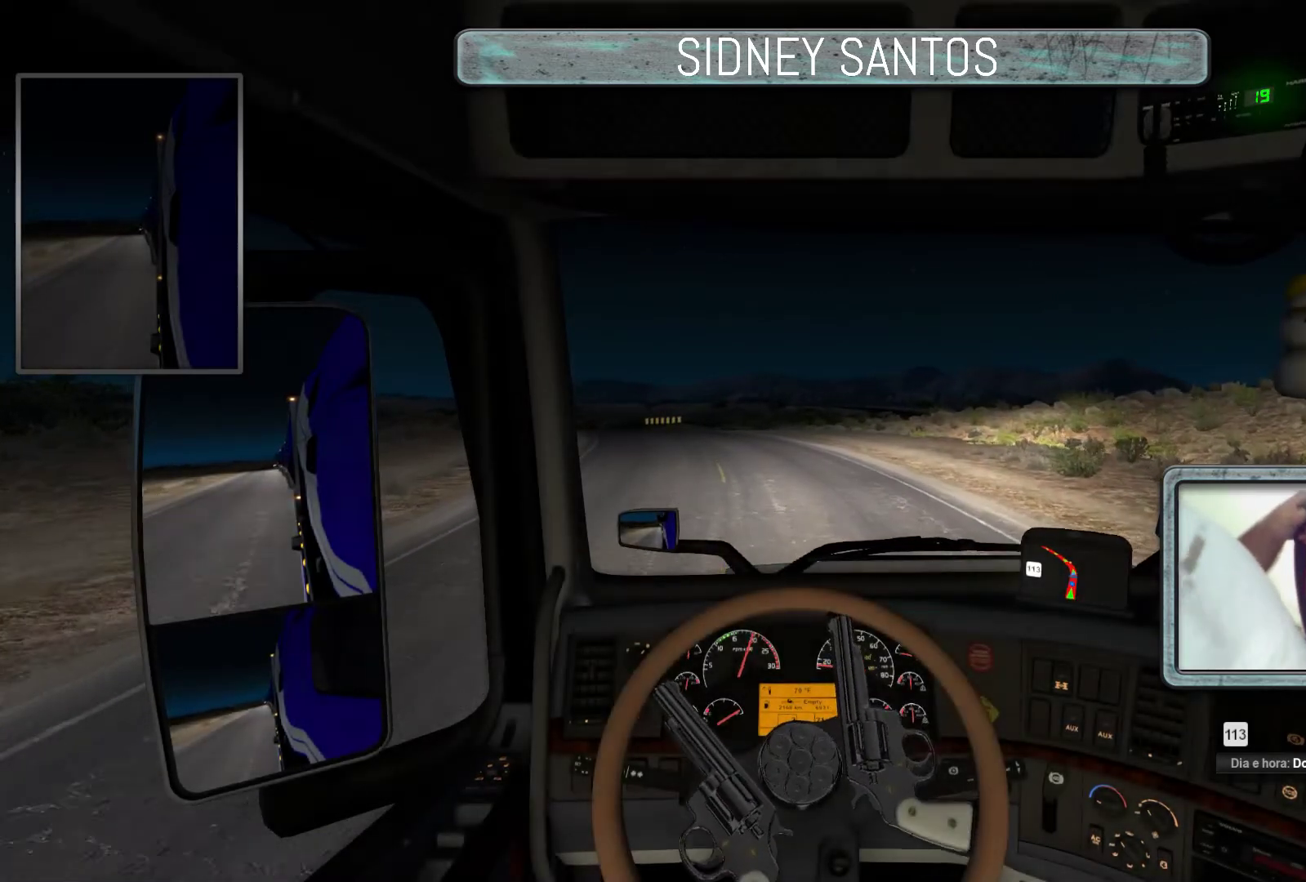
{"buttons": ["L3"], "left_stick": "up", "events": [[300, "left_stick", "up"]]}
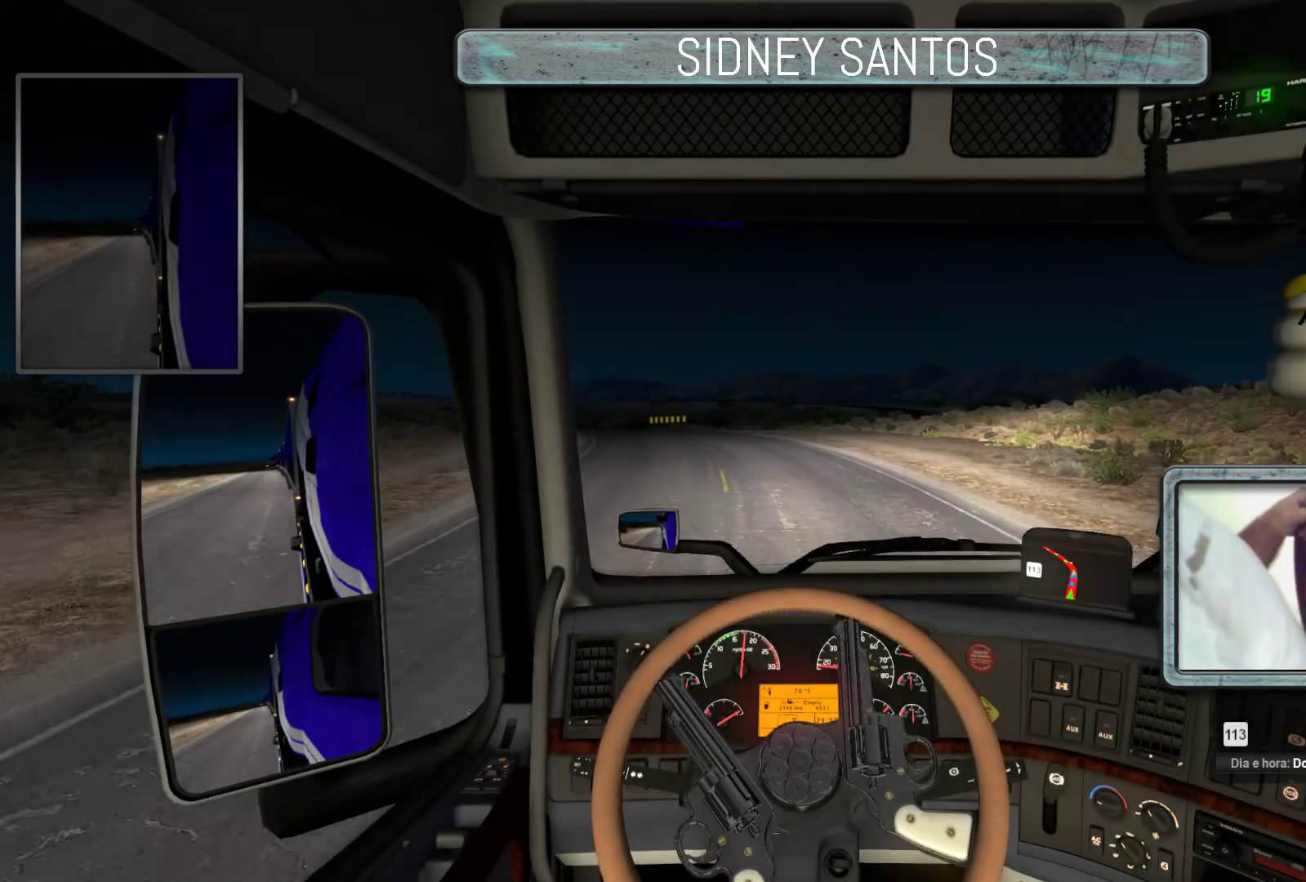
{"buttons": ["L3"], "left_stick": "up", "events": []}
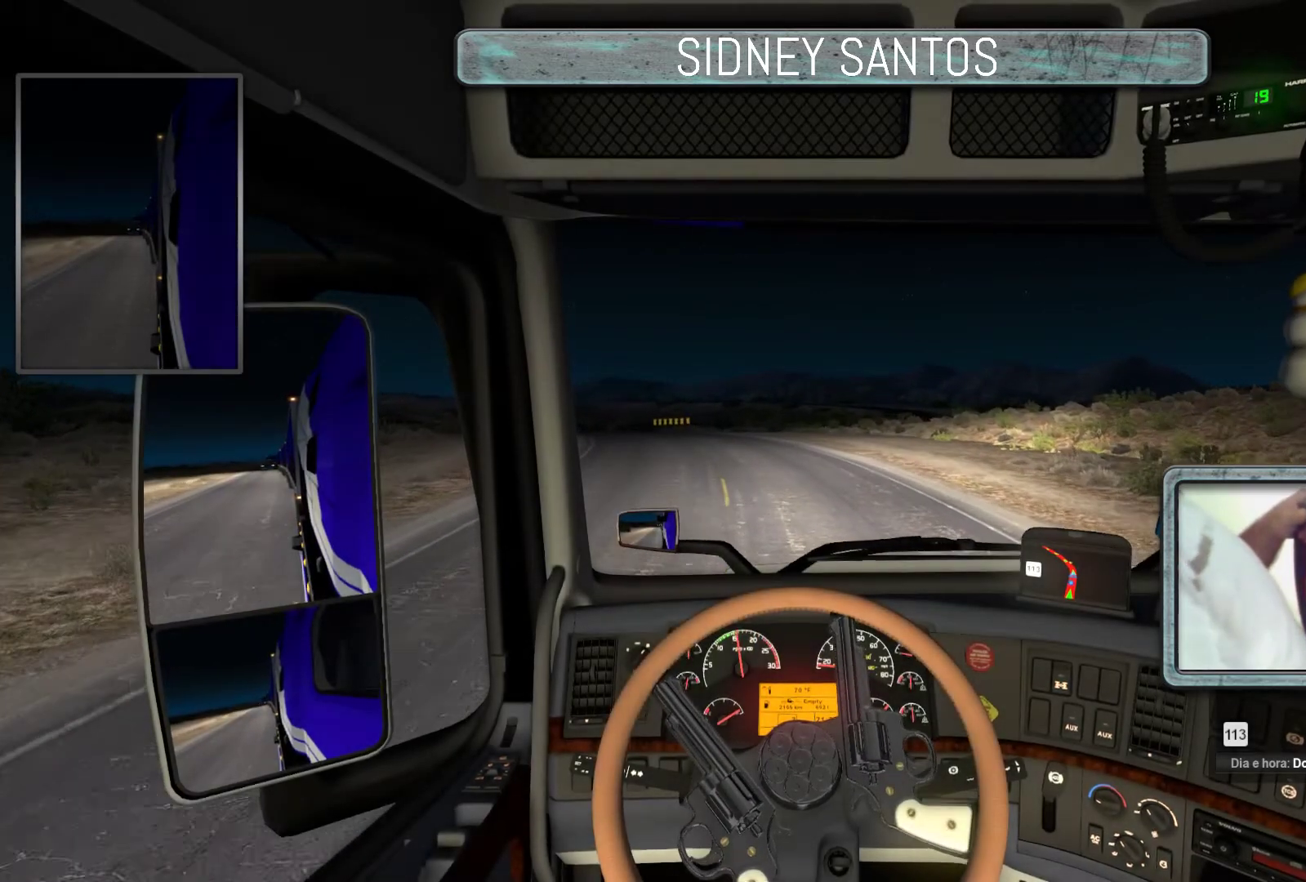
{"buttons": ["L3"], "left_stick": "up", "events": []}
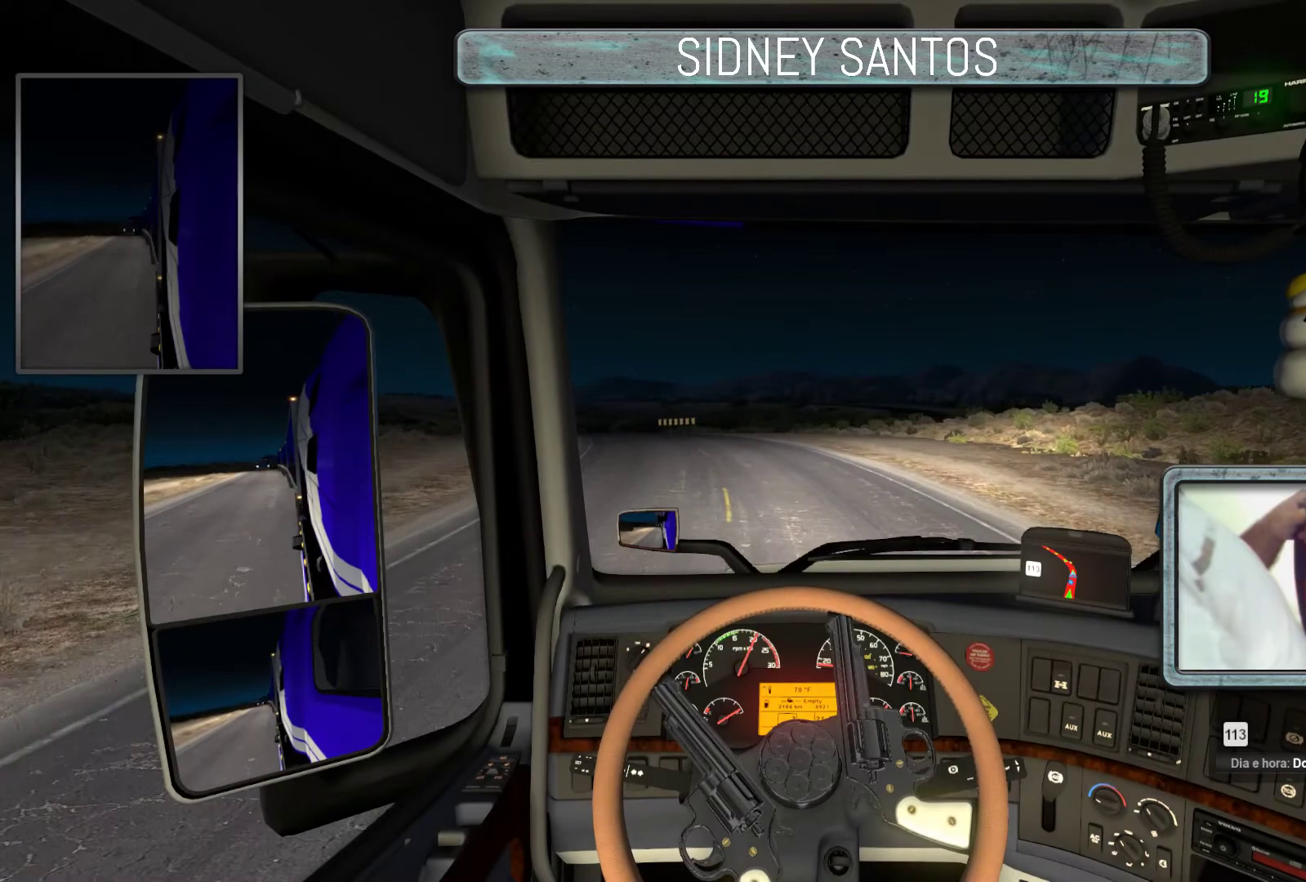
{"buttons": ["L3"], "left_stick": "up", "events": []}
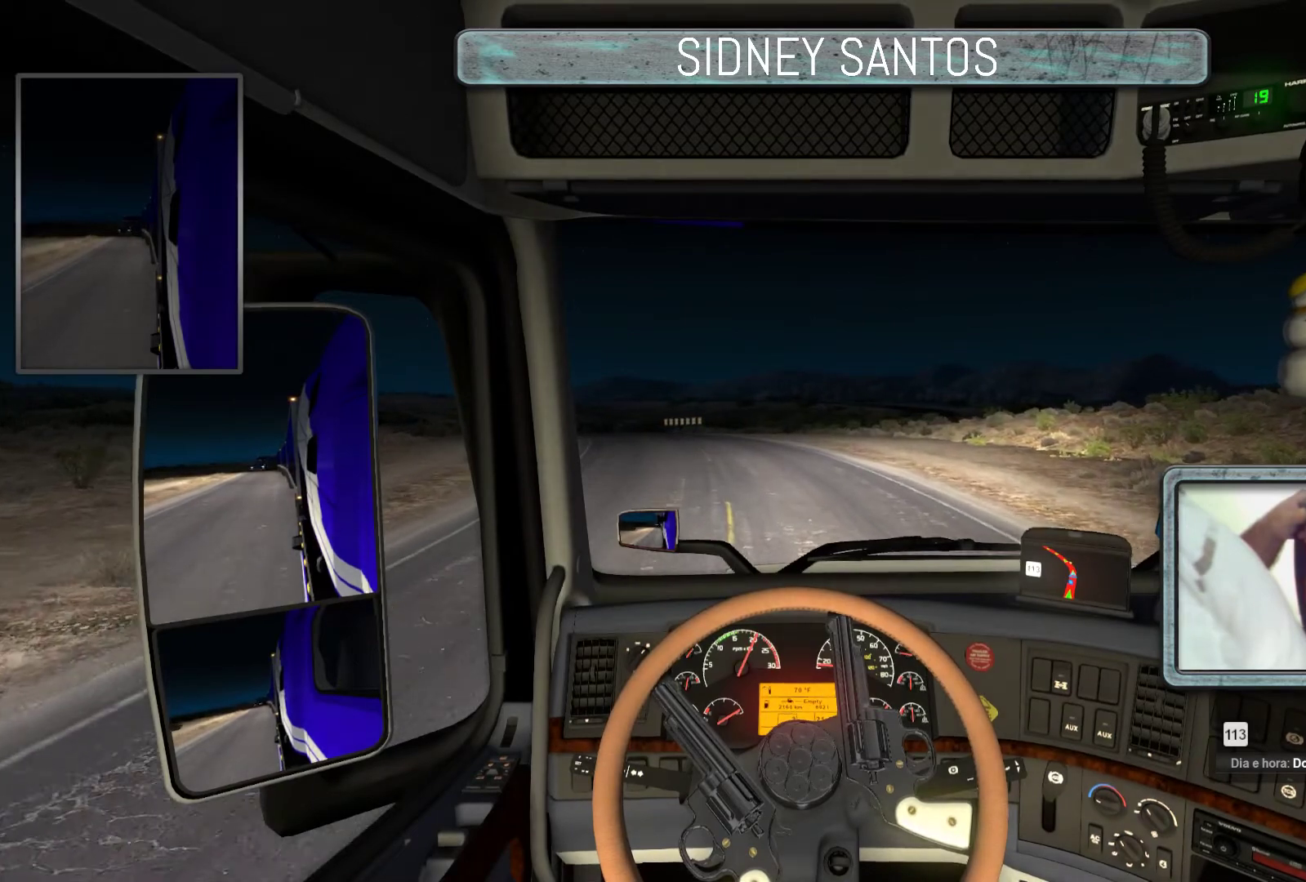
{"buttons": ["L3"], "left_stick": "center", "events": [[400, "left_stick", "center"]]}
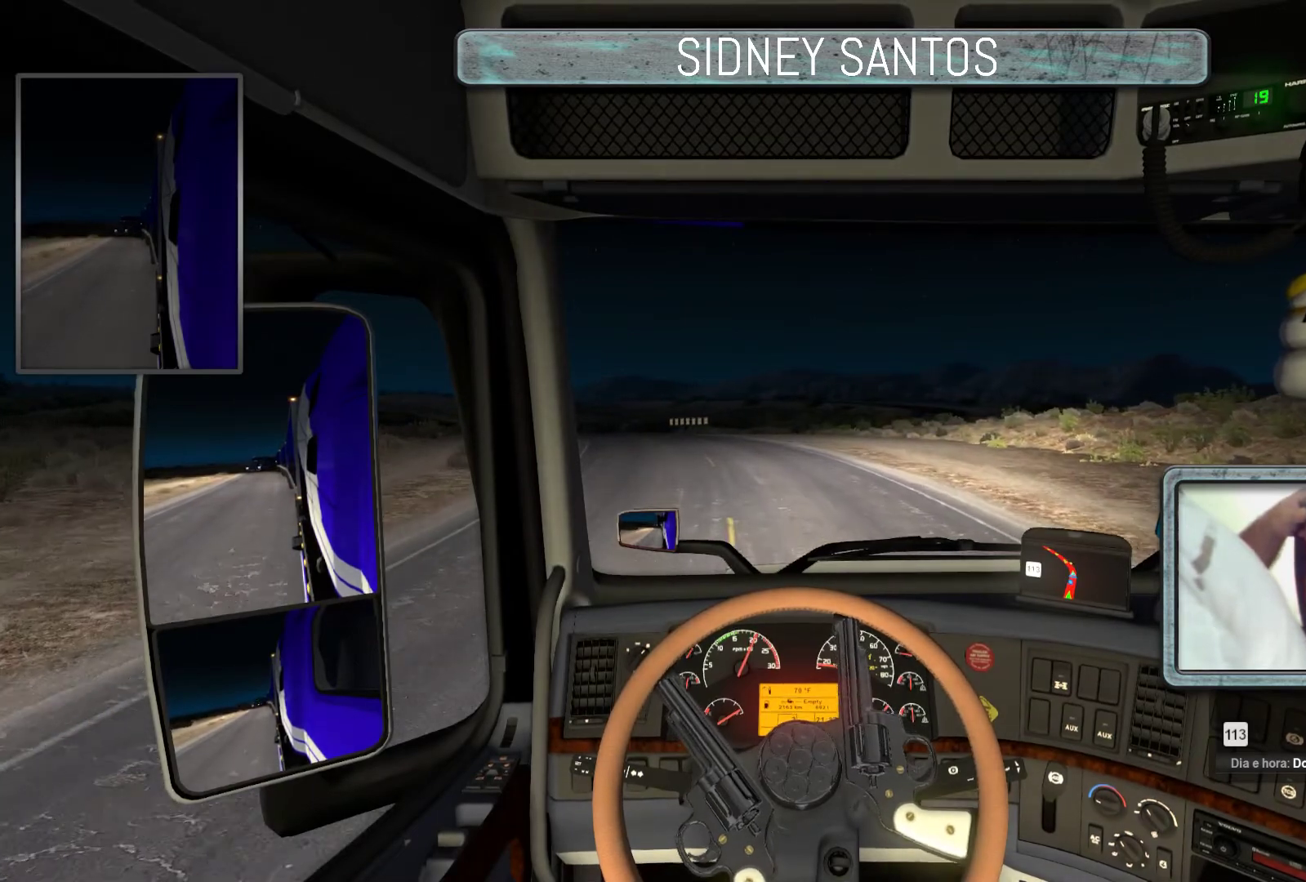
{"buttons": ["R3"], "left_stick": "up", "events": [[33, "L3", "up"], [200, "R3", "down"], [500, "left_stick", "up"]]}
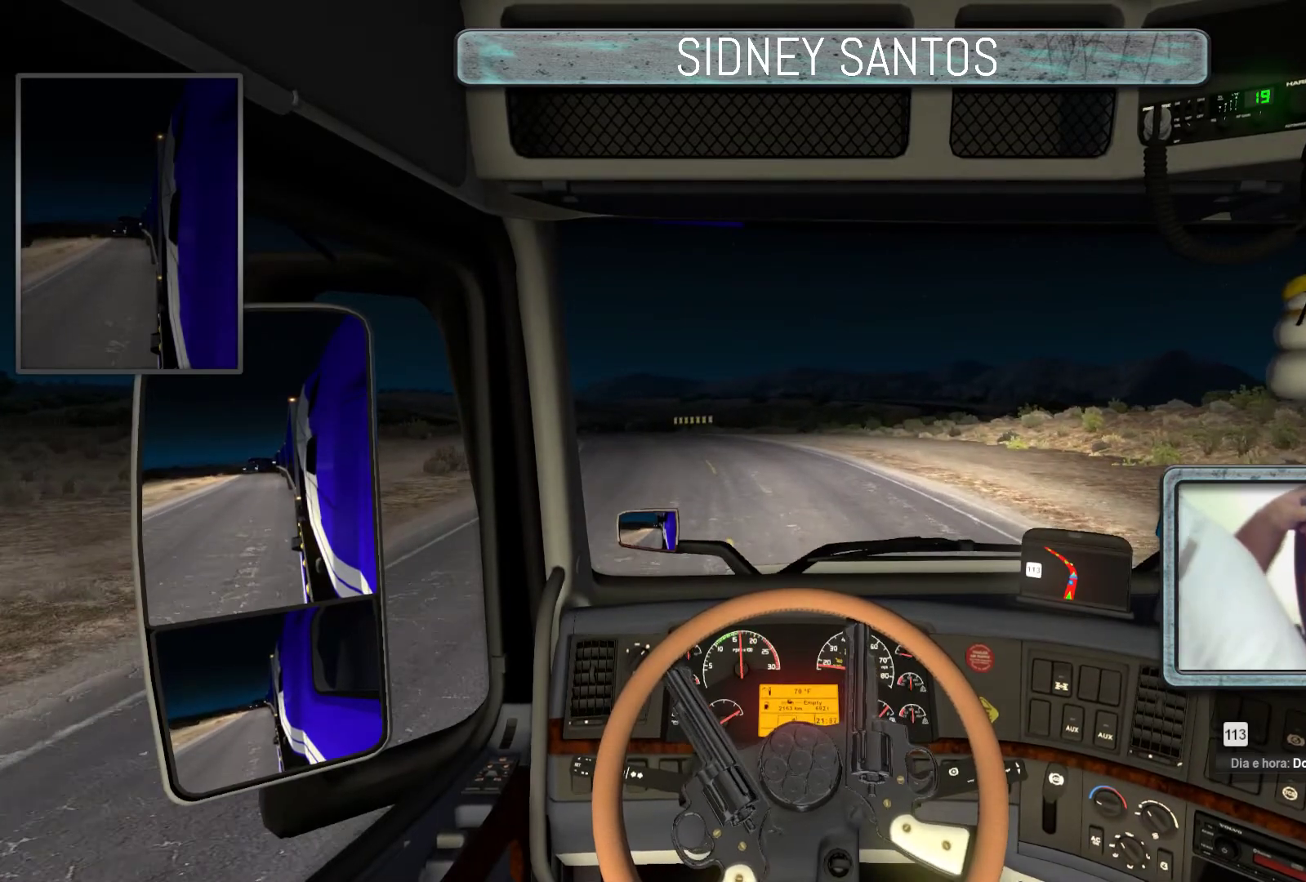
{"buttons": ["R3"], "left_stick": "up", "events": []}
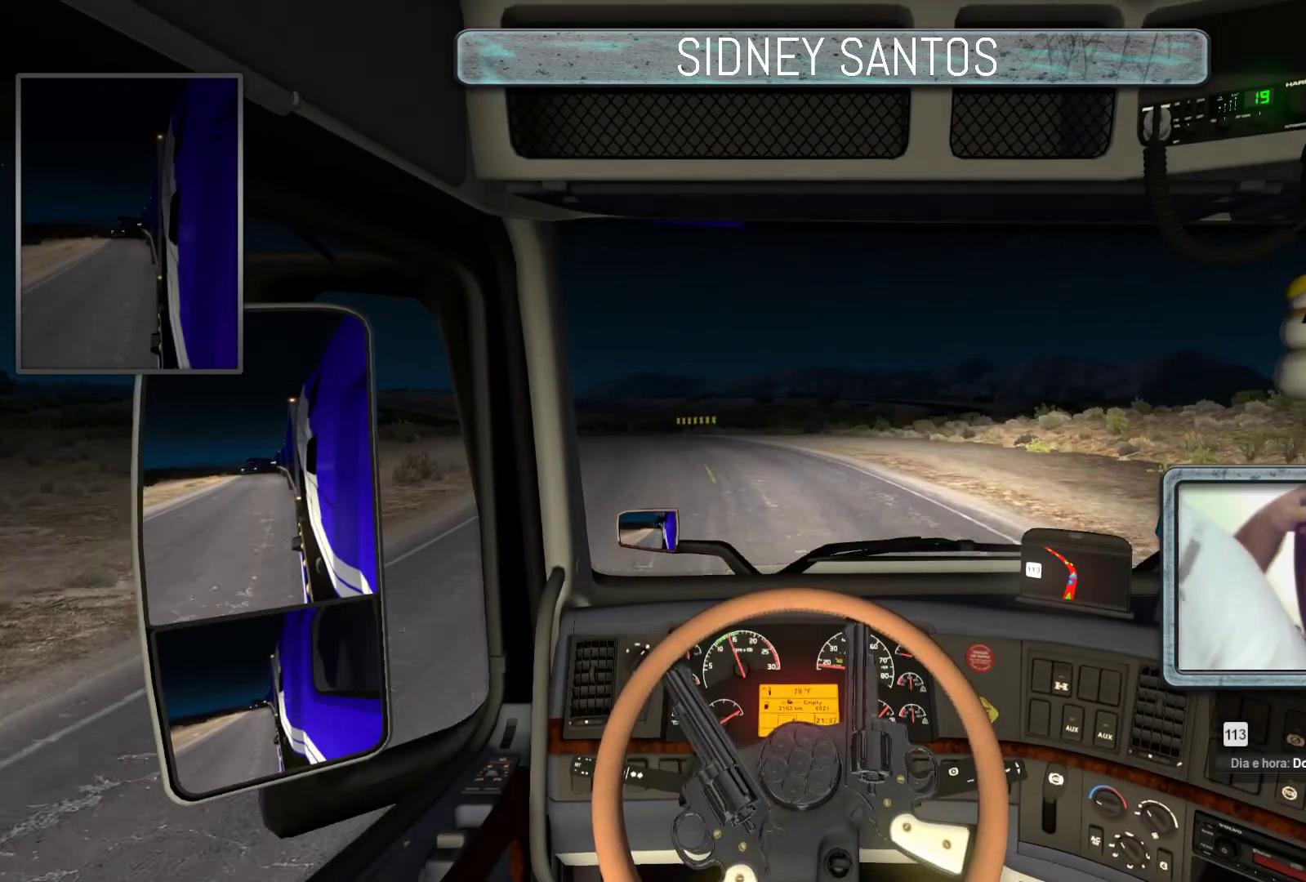
{"buttons": ["R3"], "left_stick": "up", "events": []}
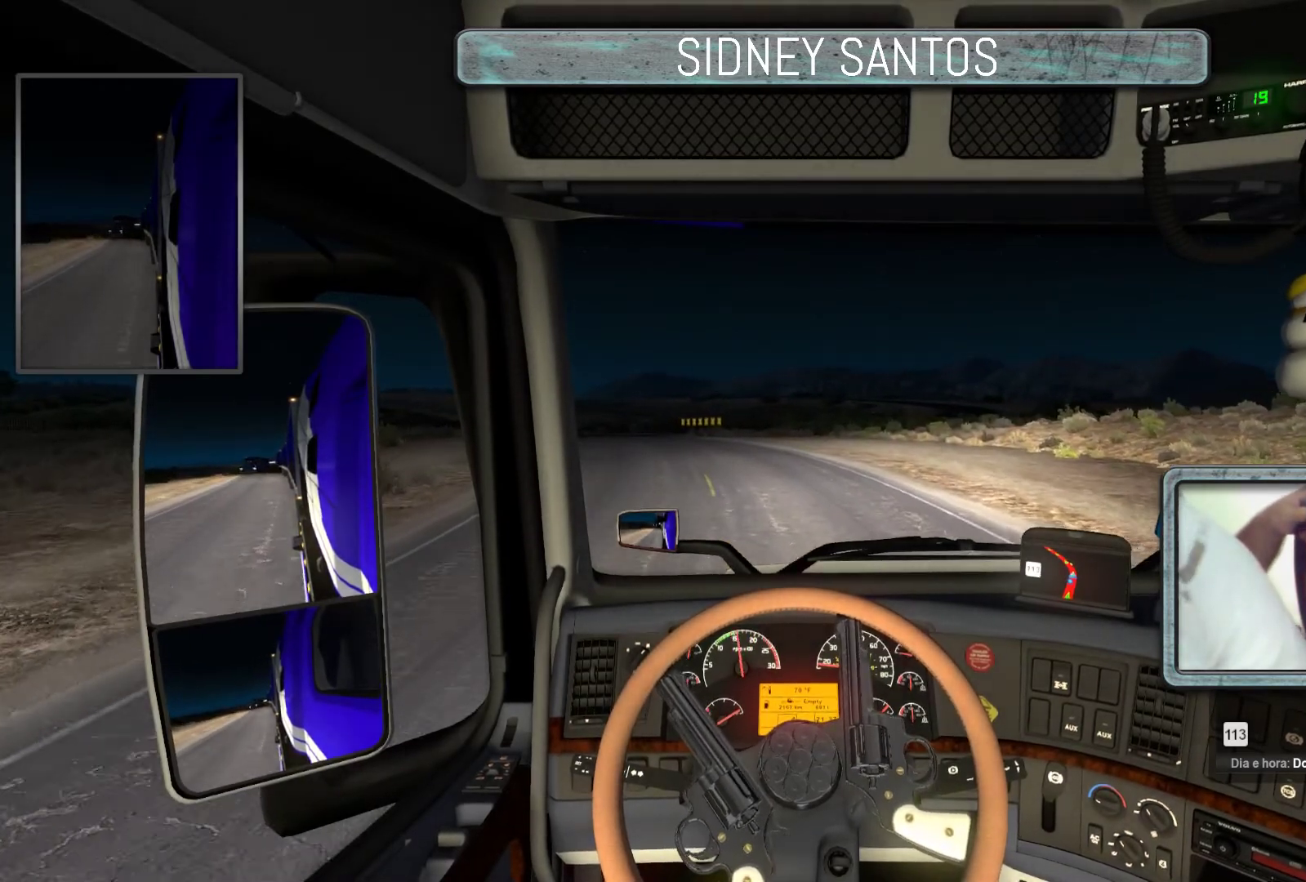
{"buttons": ["R3"], "left_stick": "up", "events": []}
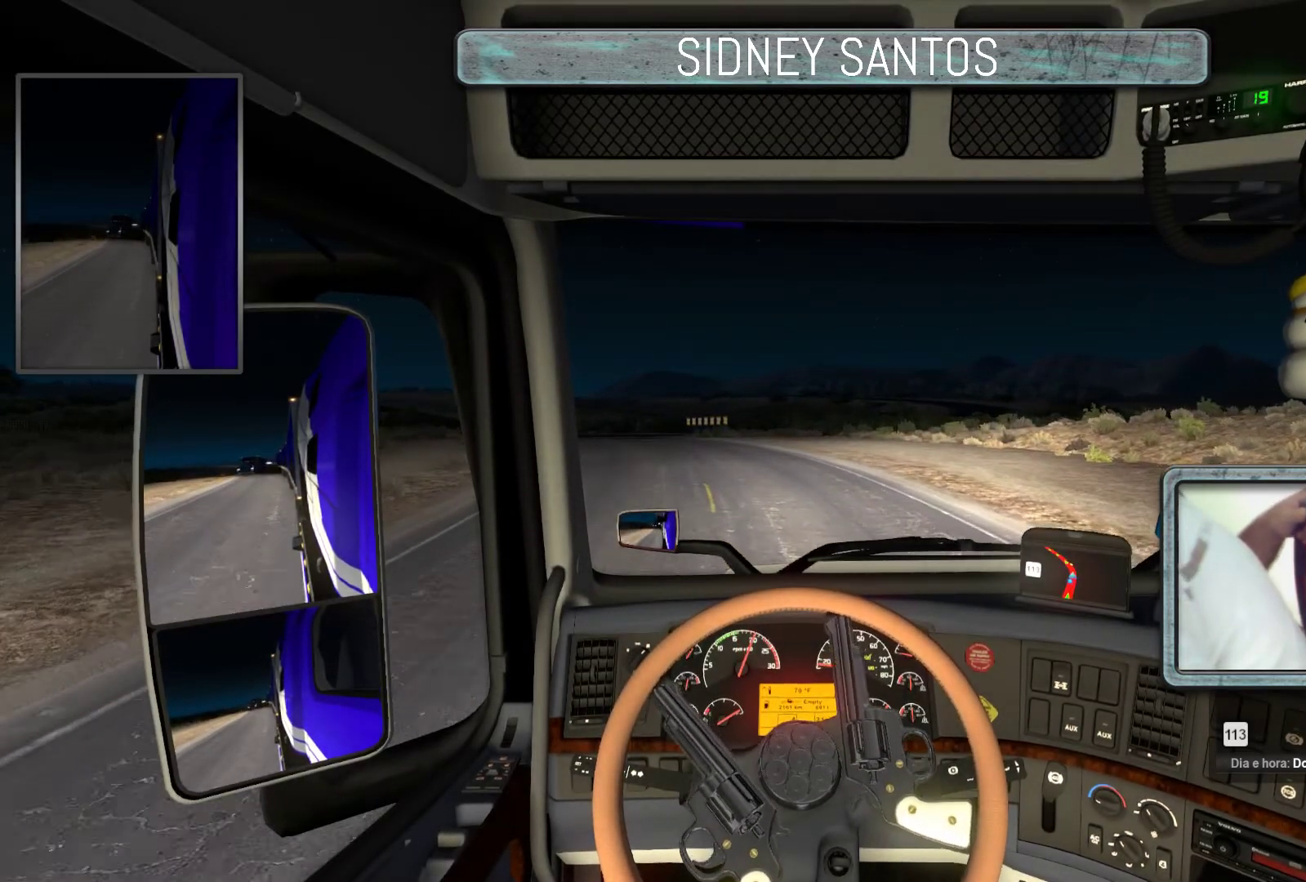
{"buttons": ["R3"], "left_stick": "up", "events": []}
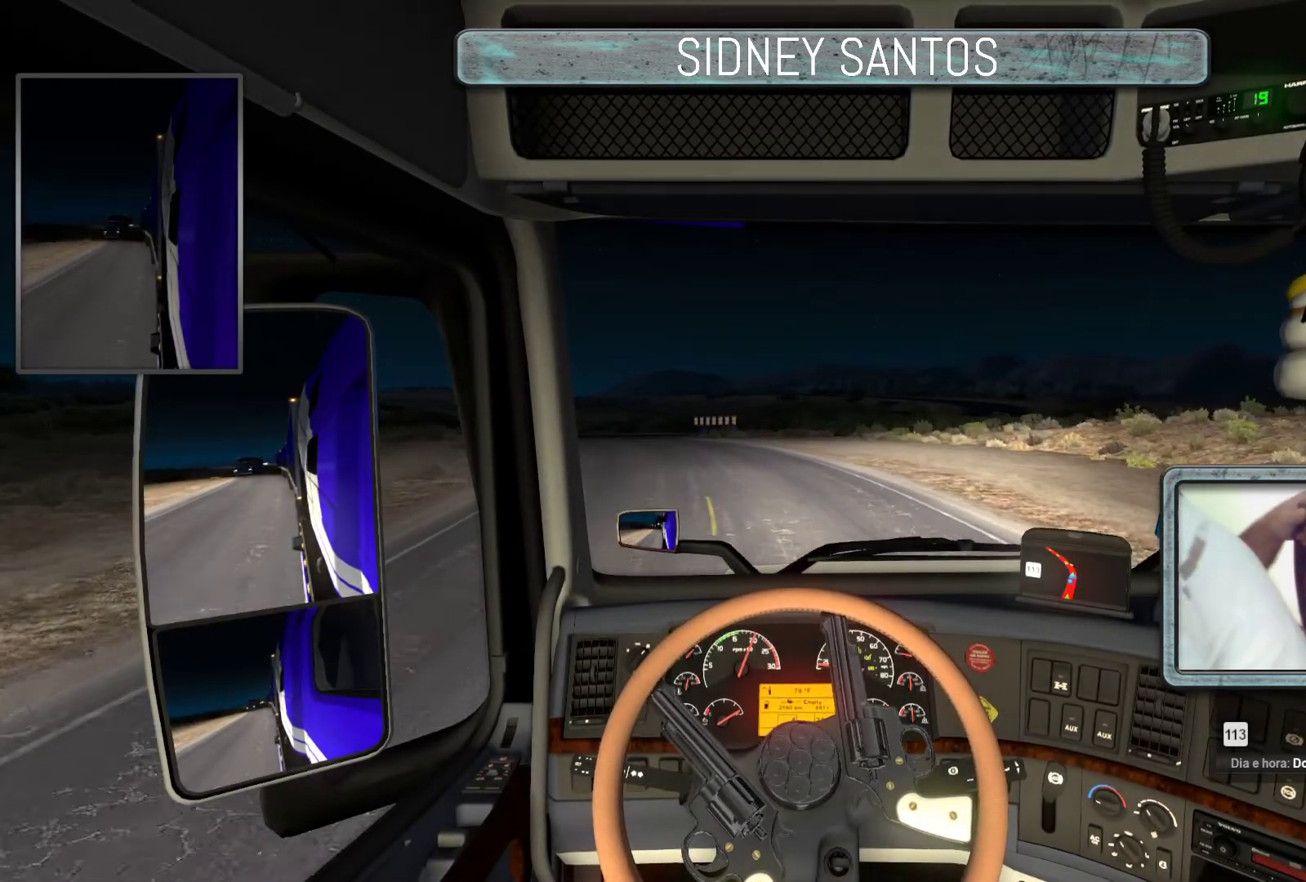
{"buttons": [], "left_stick": "center", "events": [[167, "R3", "up"], [200, "left_stick", "center"]]}
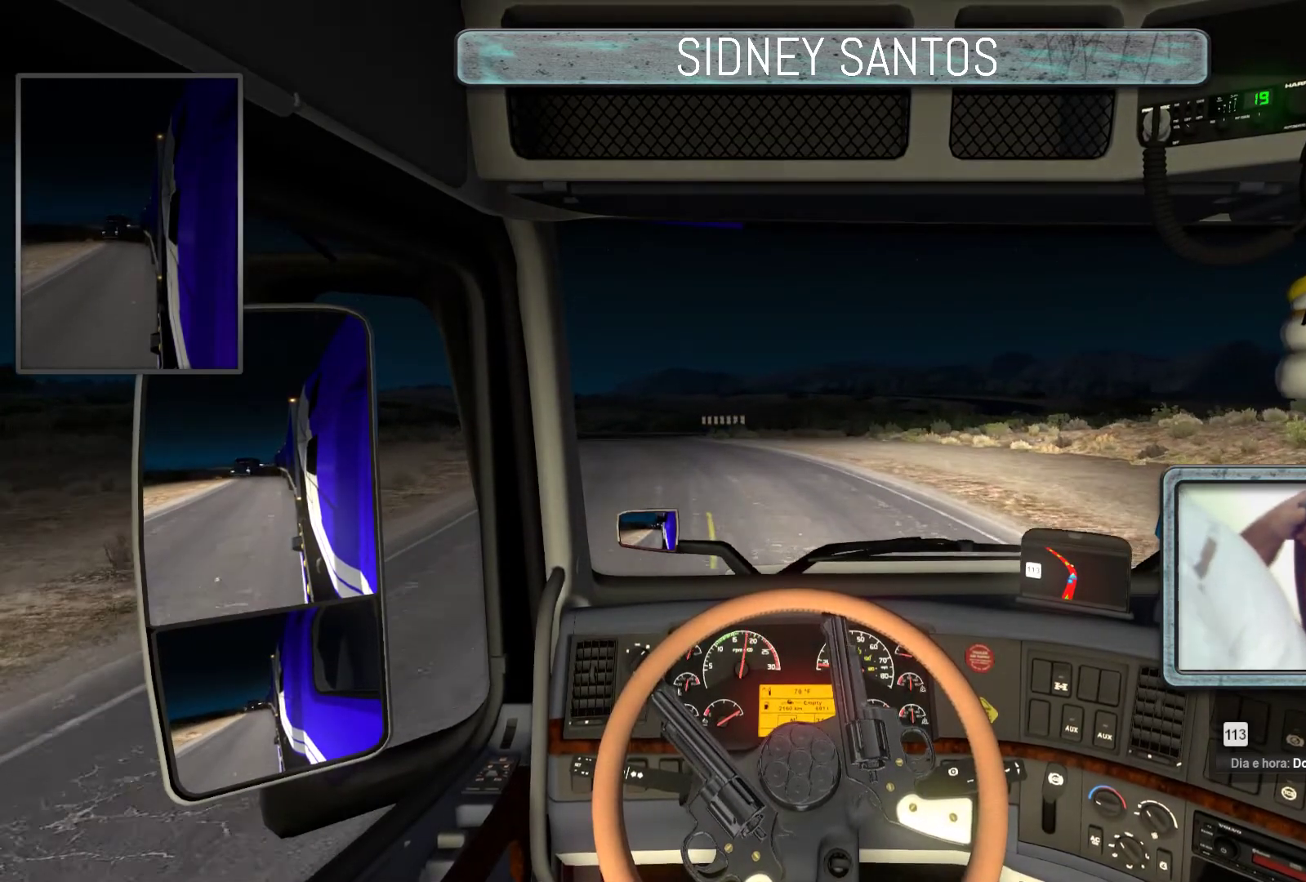
{"buttons": ["DPAD_DOWN"], "left_stick": "up", "events": [[167, "DPAD_DOWN", "down"], [433, "left_stick", "up"]]}
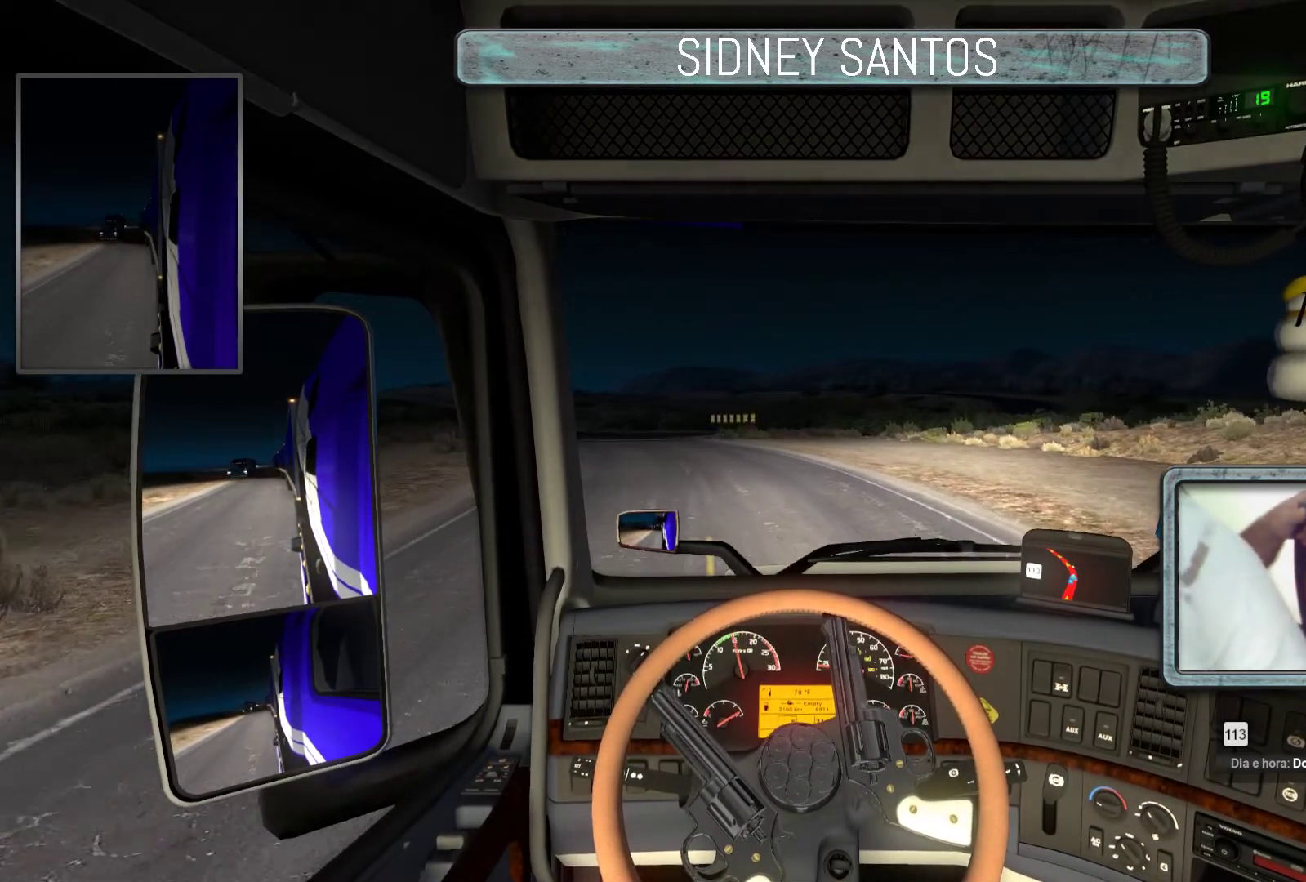
{"buttons": ["DPAD_DOWN"], "left_stick": "up", "events": []}
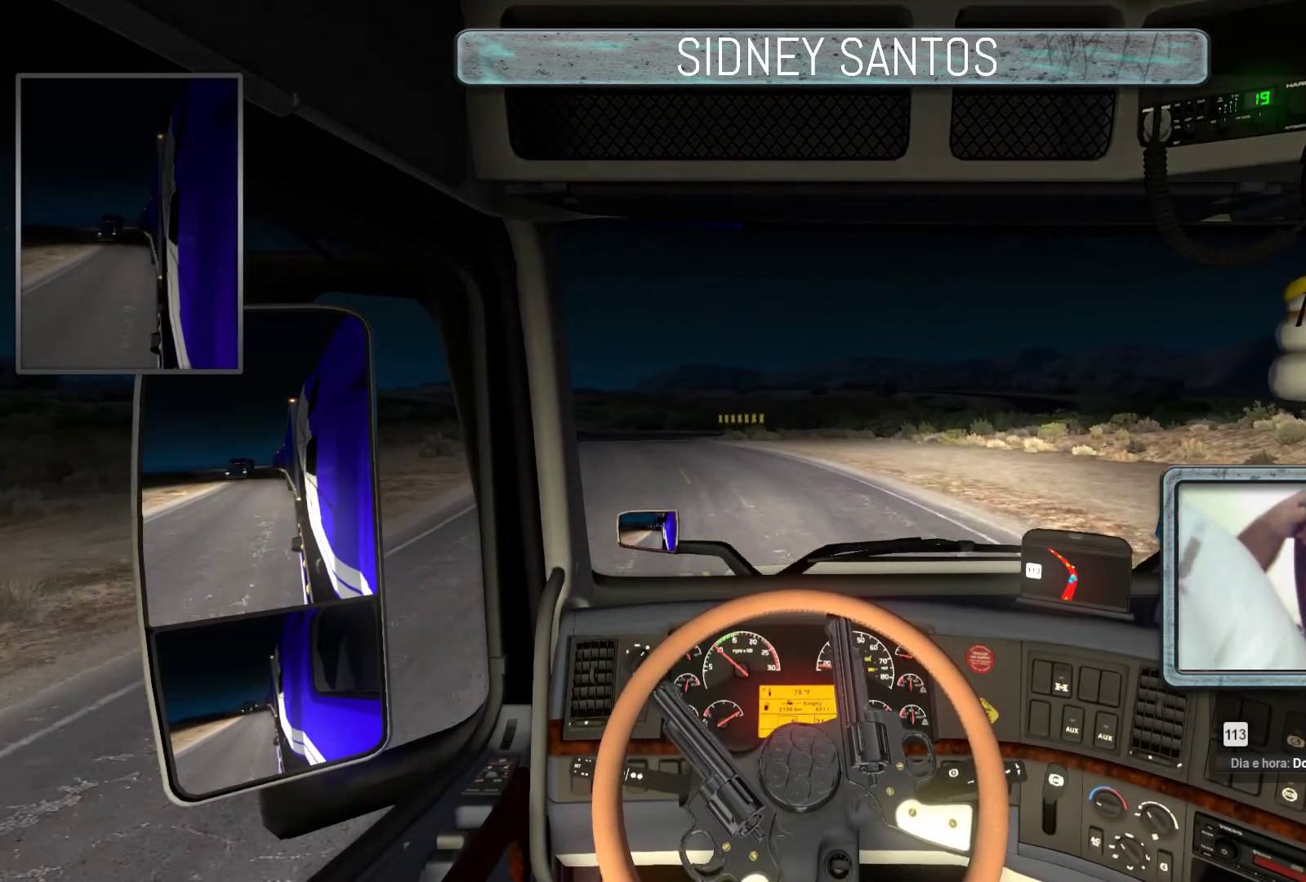
{"buttons": ["DPAD_DOWN"], "left_stick": "up", "events": []}
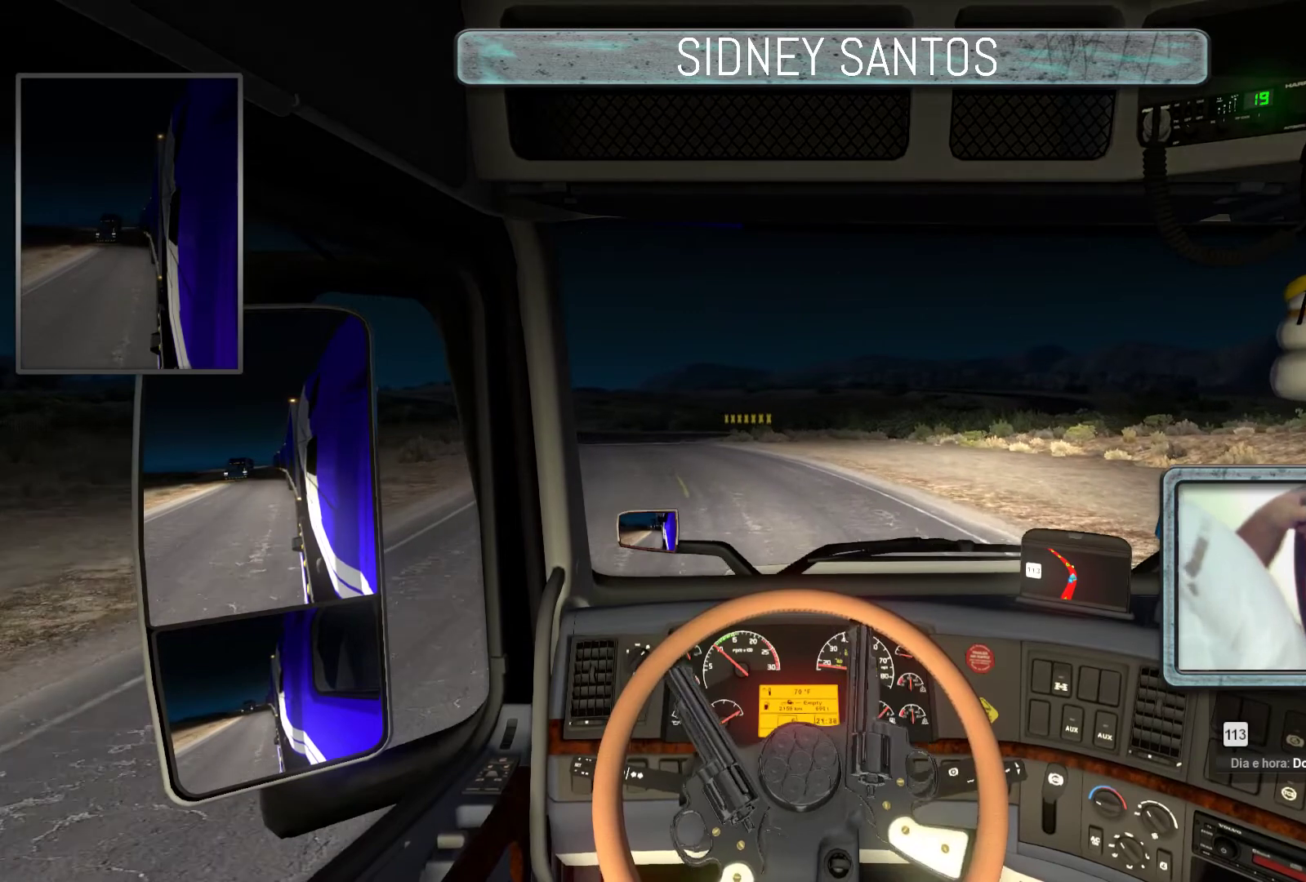
{"buttons": ["DPAD_DOWN"], "left_stick": "up", "events": []}
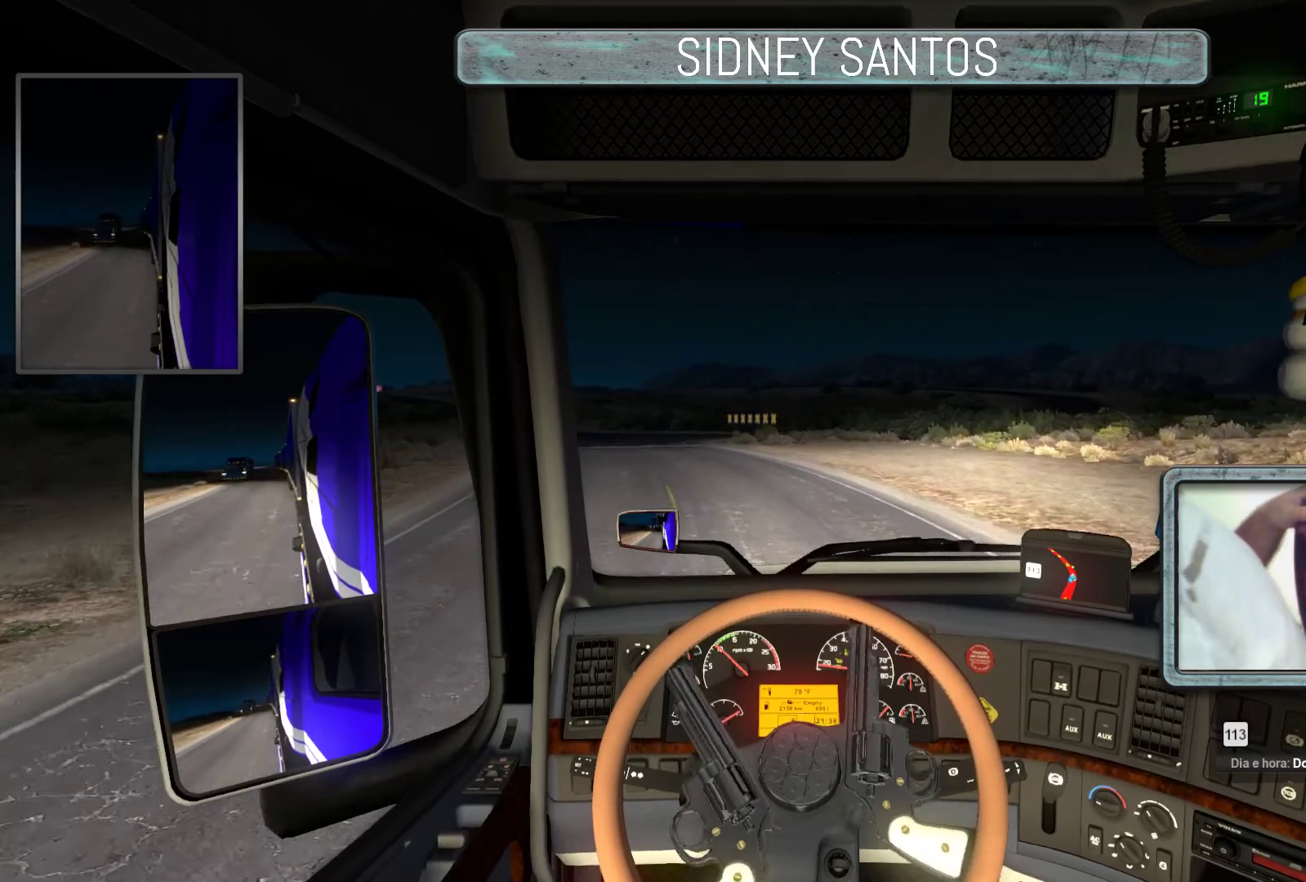
{"buttons": ["DPAD_DOWN"], "left_stick": "up", "events": []}
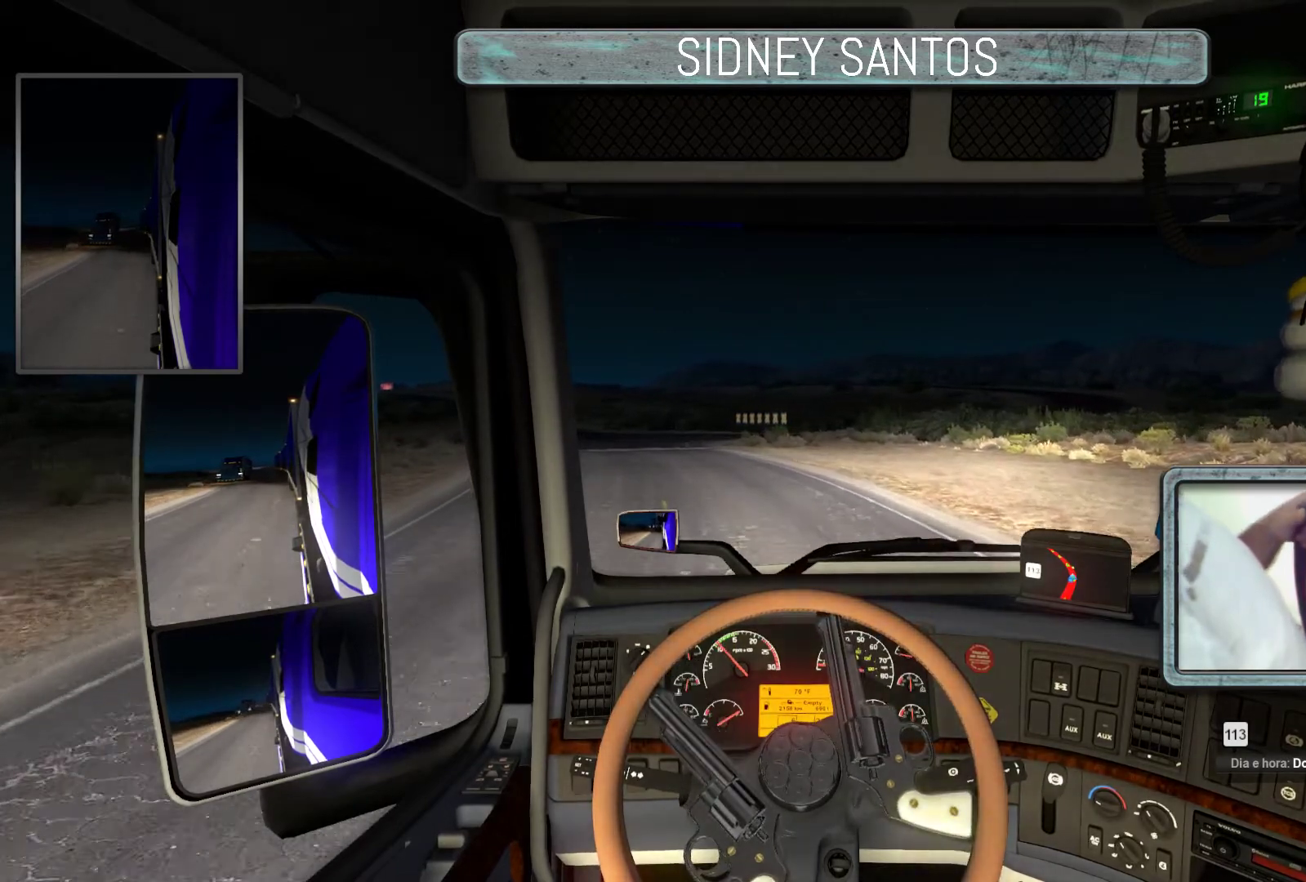
{"buttons": ["DPAD_DOWN"], "left_stick": "up", "events": []}
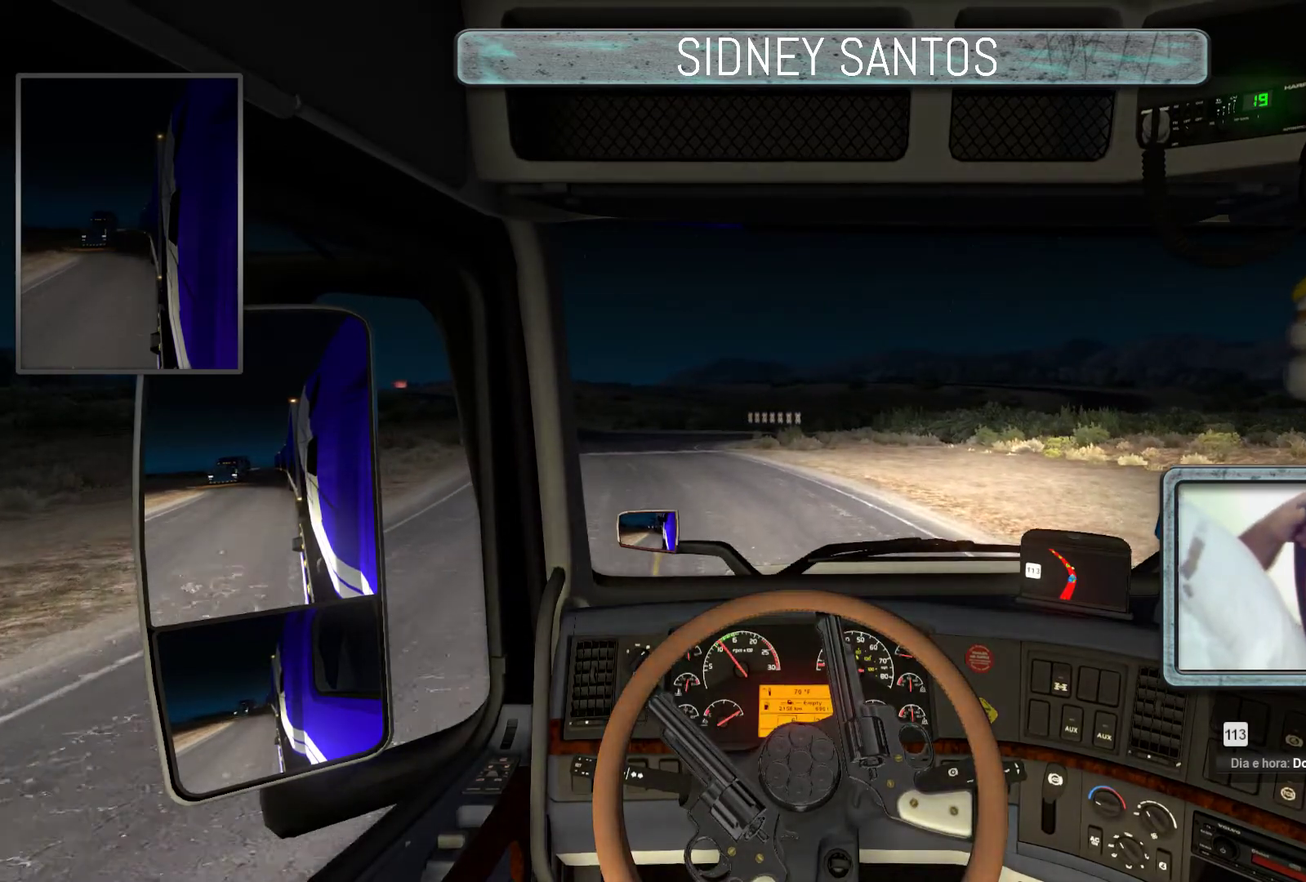
{"buttons": ["DPAD_DOWN"], "left_stick": "up", "events": []}
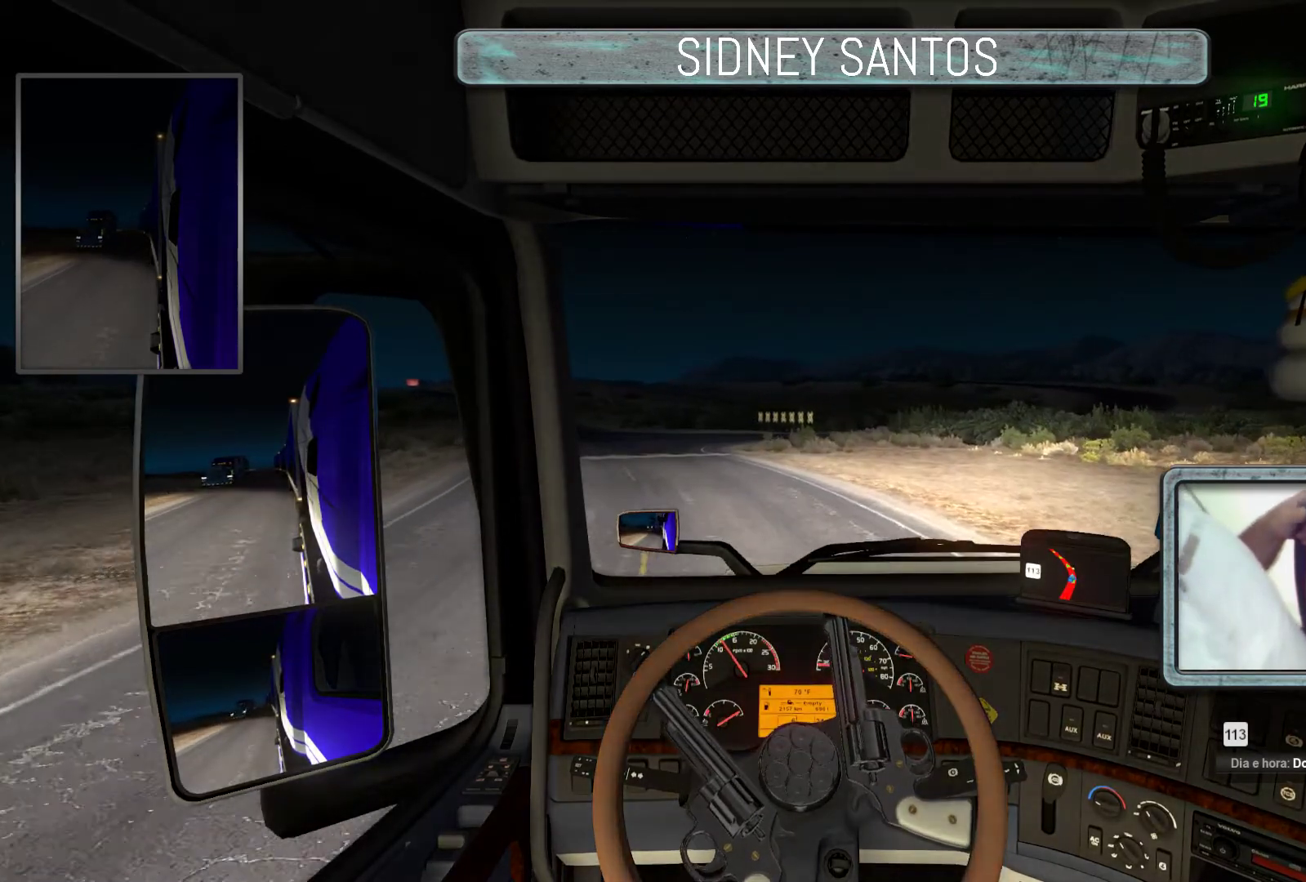
{"buttons": ["DPAD_DOWN"], "left_stick": "up", "events": []}
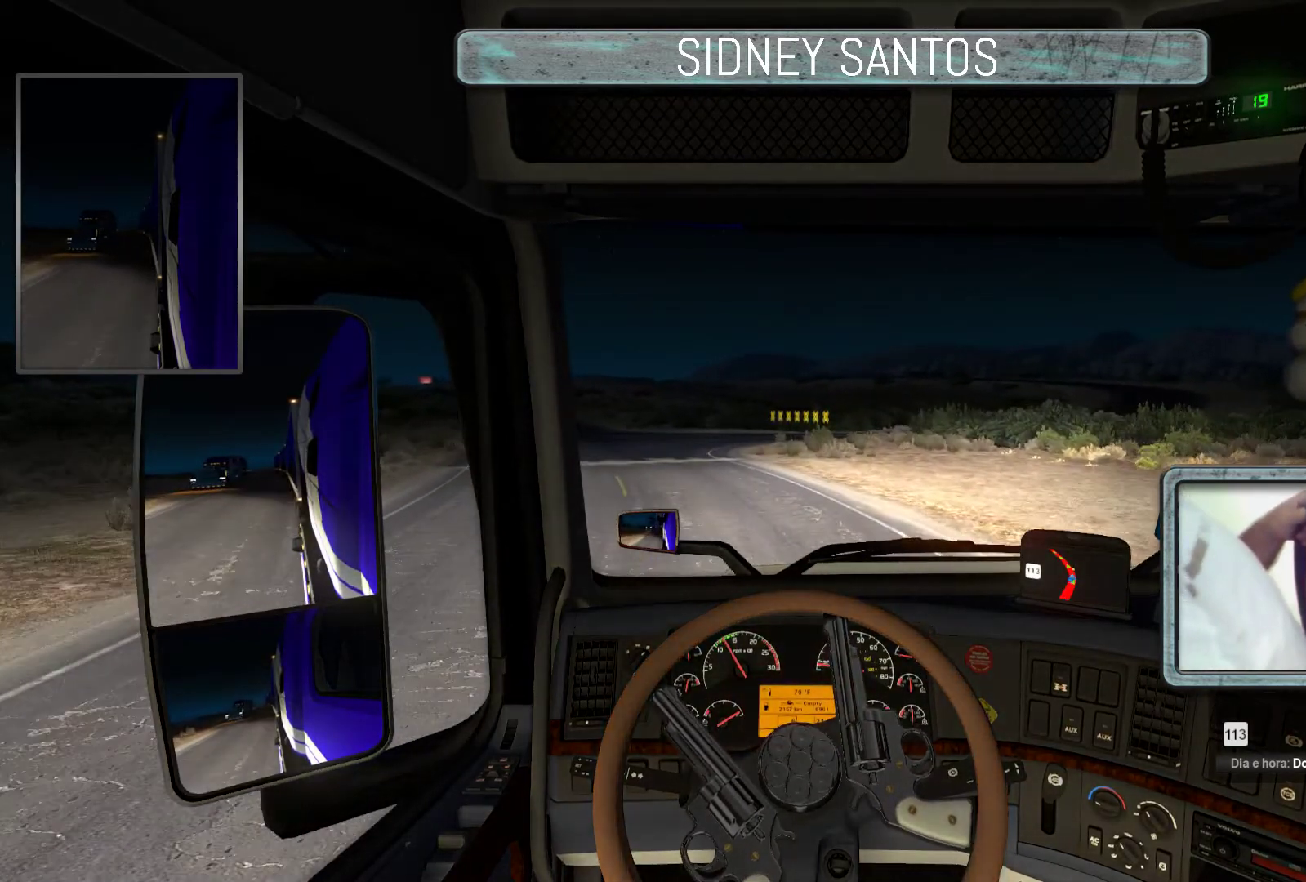
{"buttons": ["DPAD_DOWN"], "left_stick": "up", "events": []}
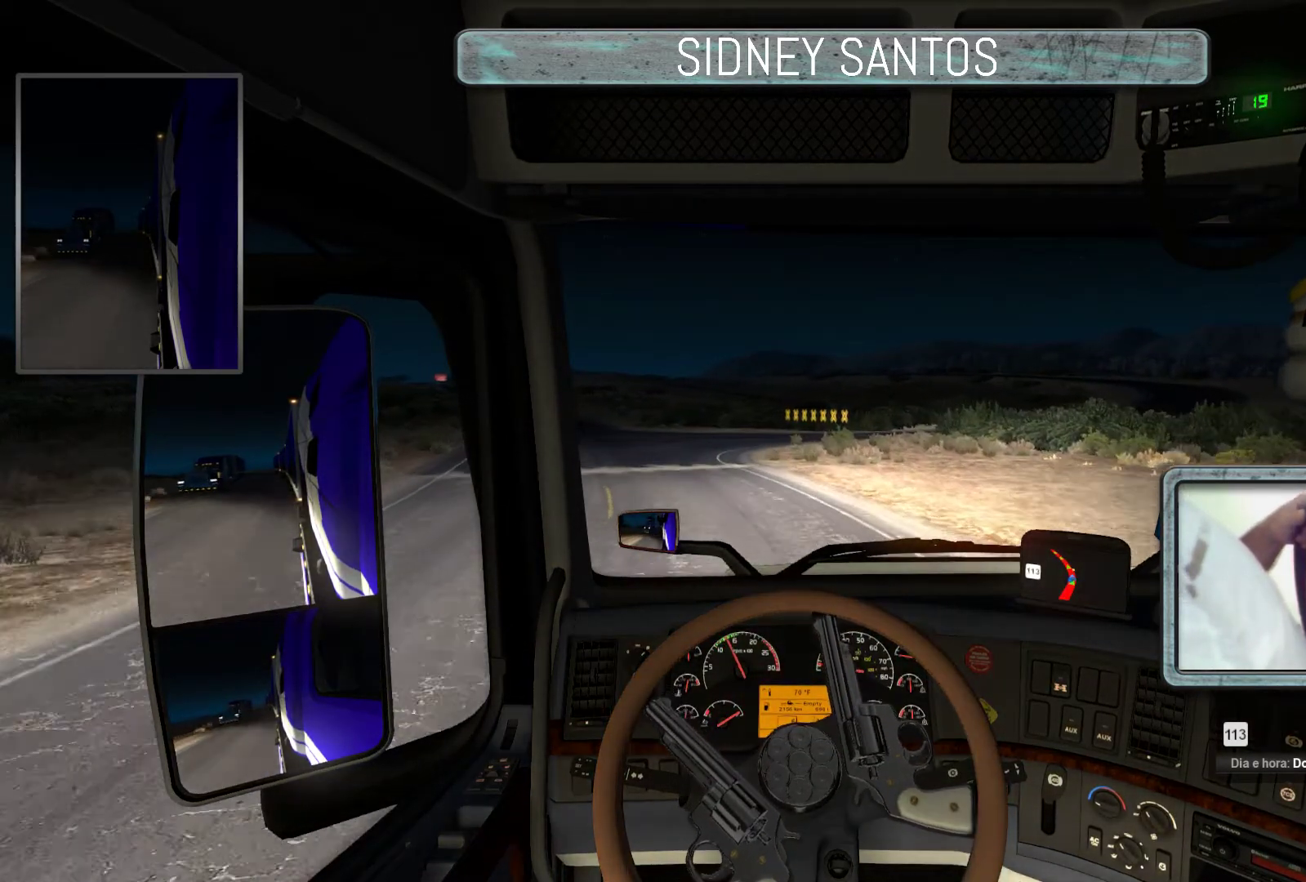
{"buttons": ["DPAD_DOWN"], "left_stick": "up", "events": []}
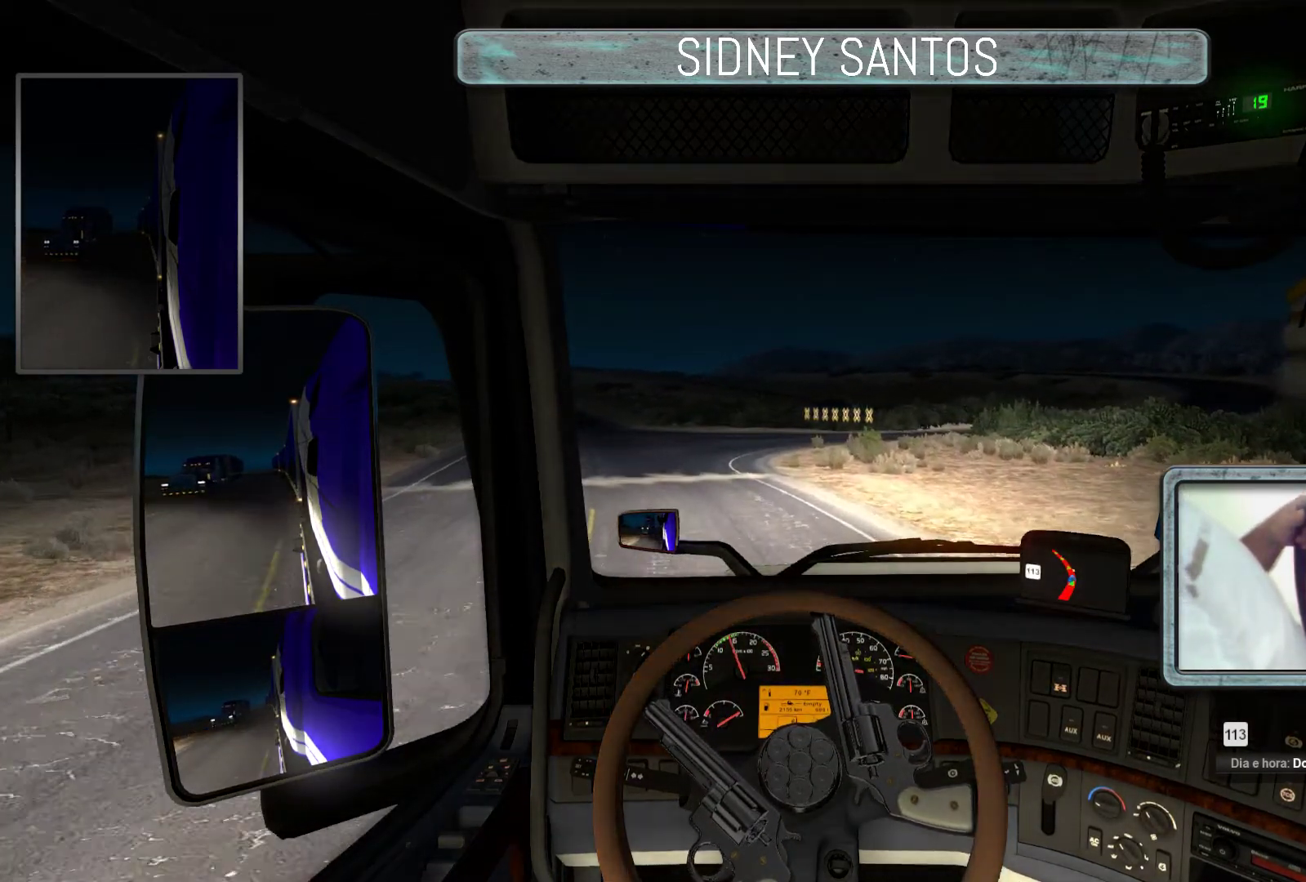
{"buttons": ["DPAD_DOWN"], "left_stick": "up", "events": []}
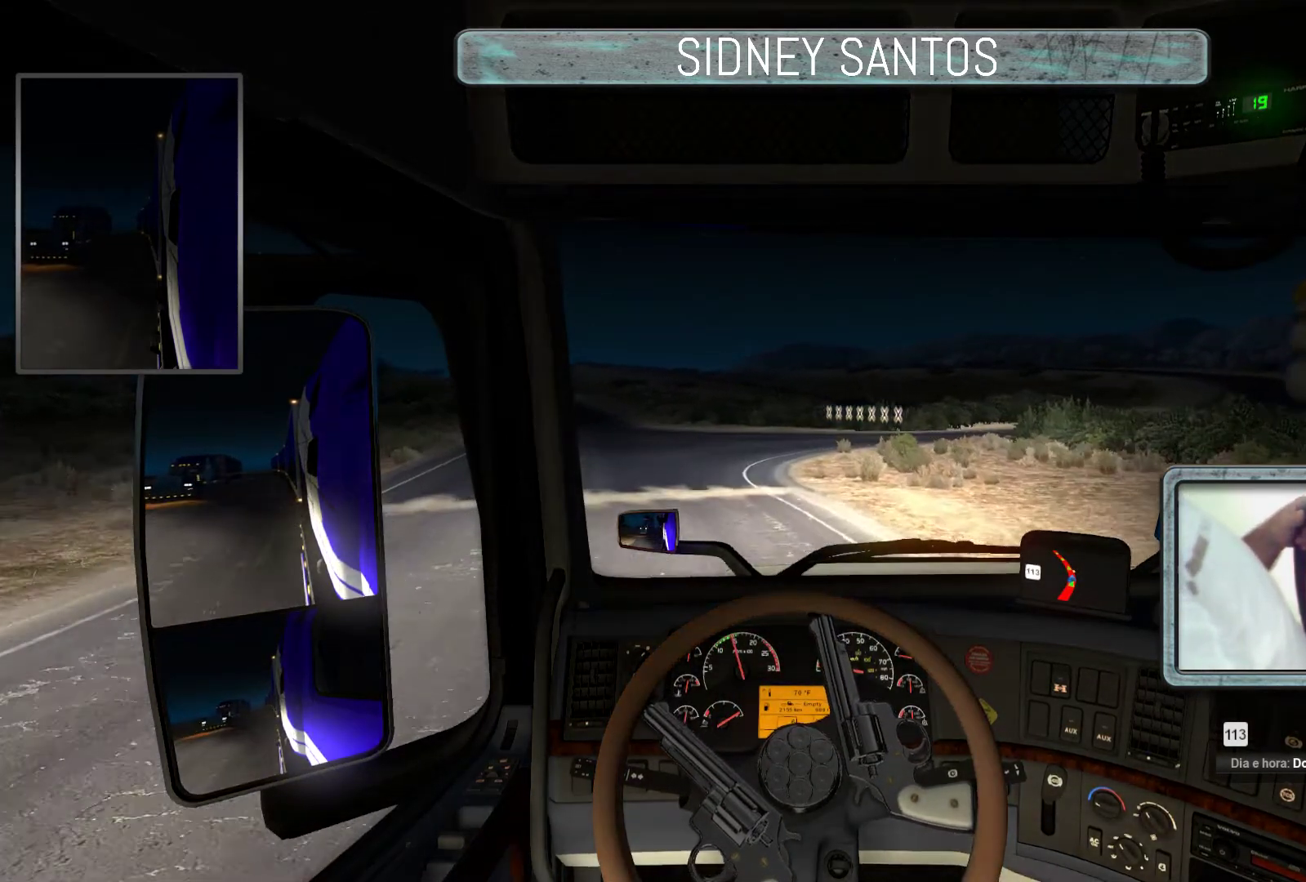
{"buttons": ["DPAD_DOWN"], "left_stick": "up", "events": []}
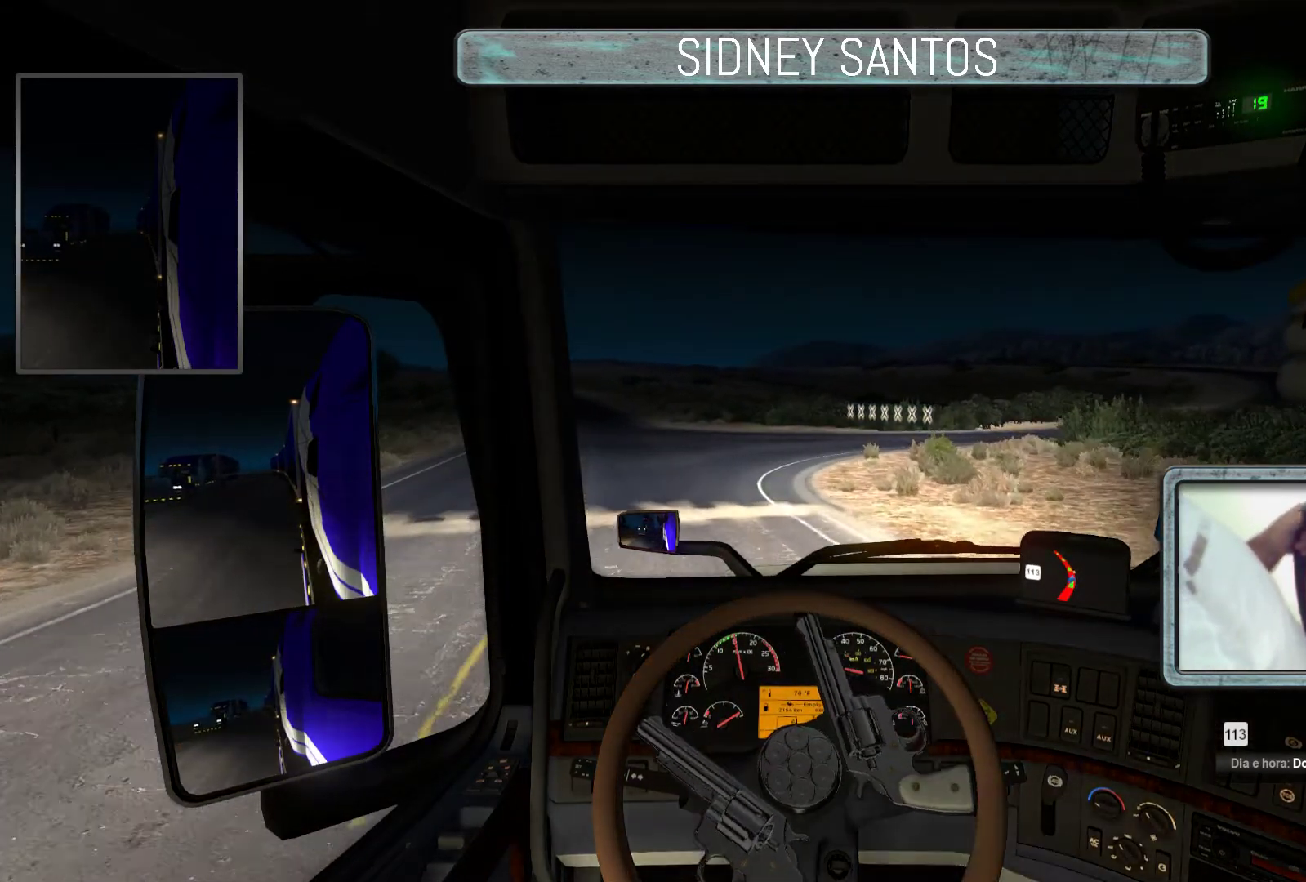
{"buttons": ["DPAD_DOWN"], "left_stick": "up", "events": []}
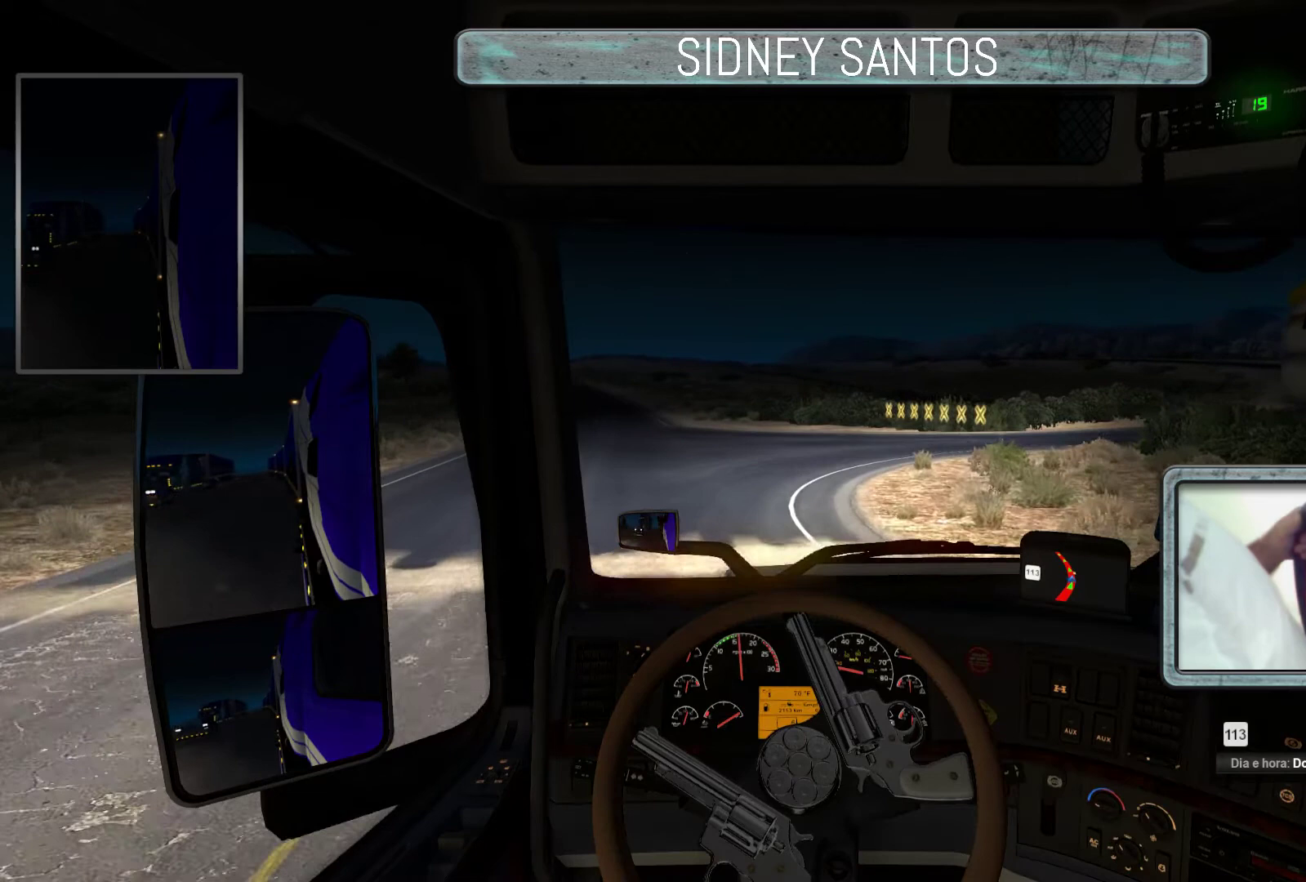
{"buttons": ["DPAD_DOWN"], "left_stick": "up", "events": []}
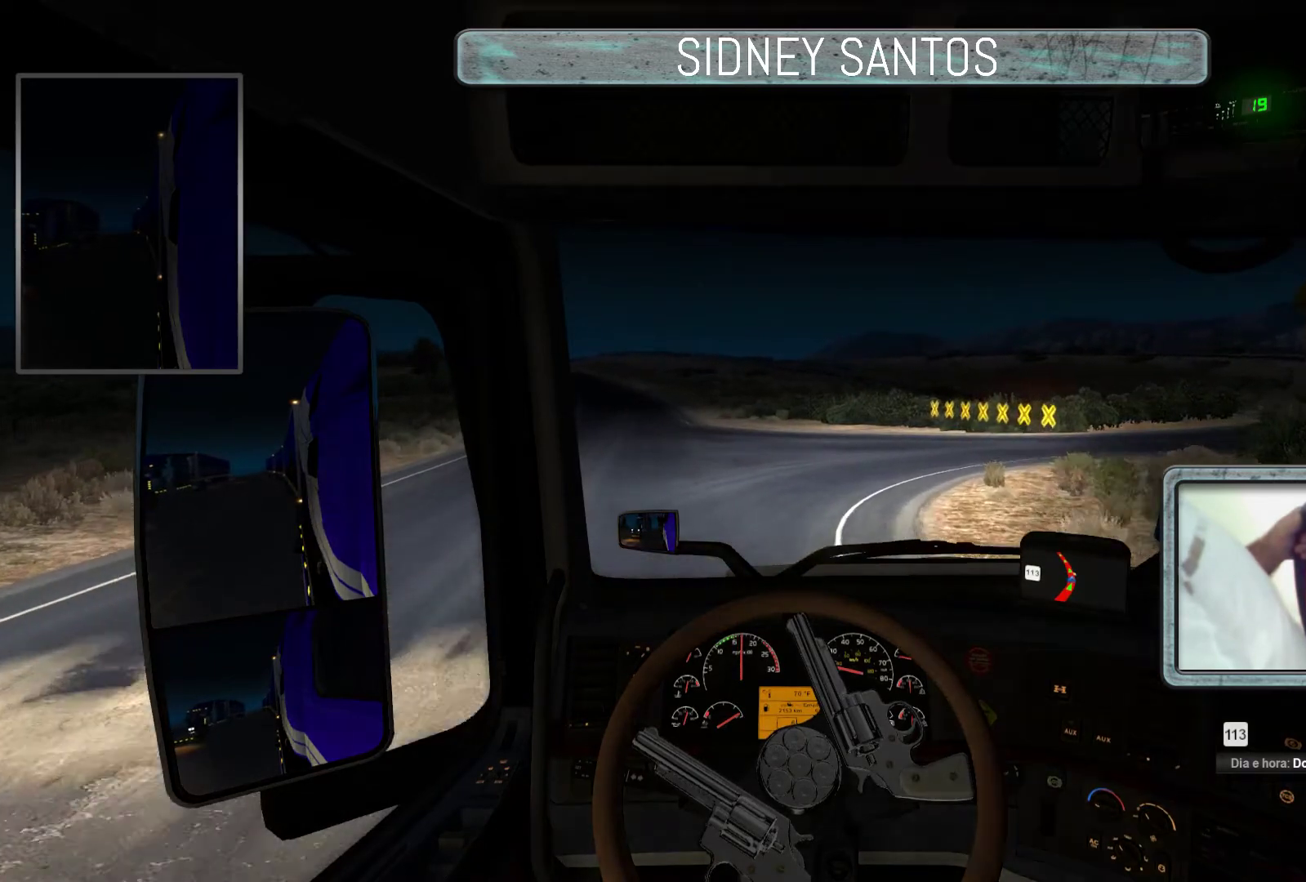
{"buttons": ["DPAD_DOWN"], "left_stick": "up", "events": []}